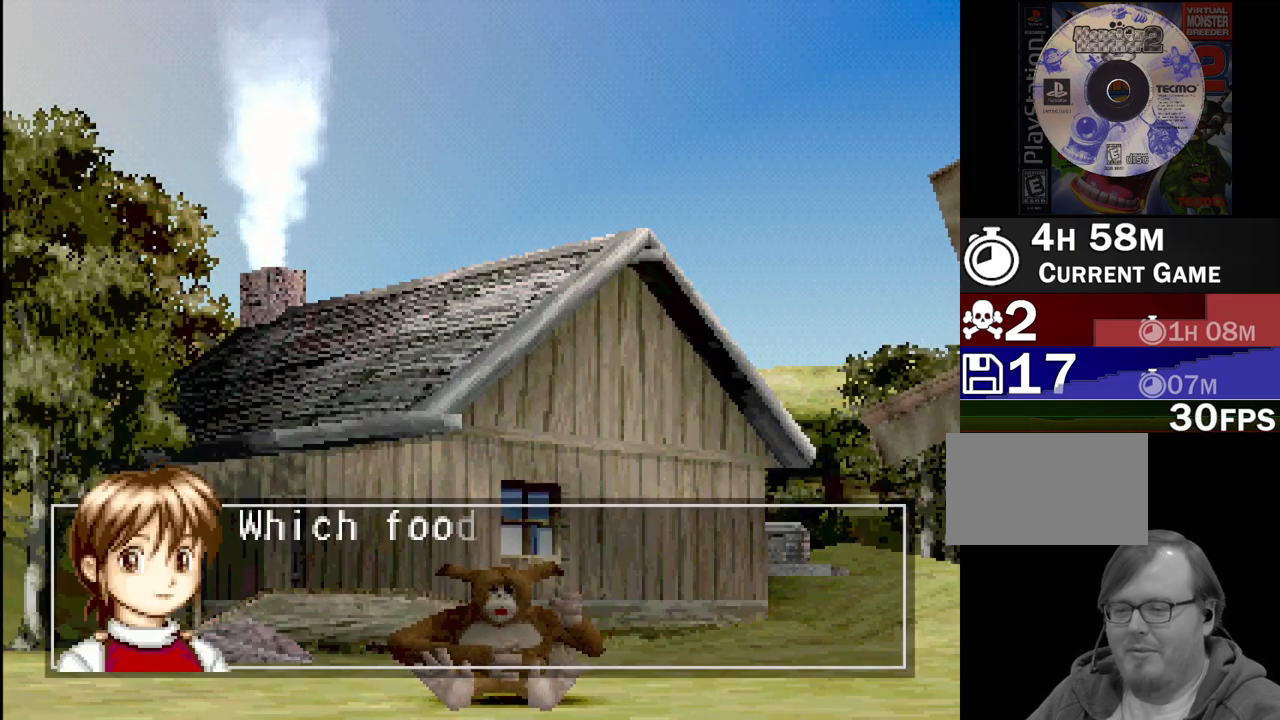
Gameplay with a controller (PlayStation layout); each line is a JSON object with the inputs held at the frame after it. "events" lists button and stick changes between this image and that frame as [ms after this image, input, new state], when the widget could be followed in between. Not read: L3 R3.
{"buttons": [], "events": [[250, "CROSS", "down"], [417, "CROSS", "up"]]}
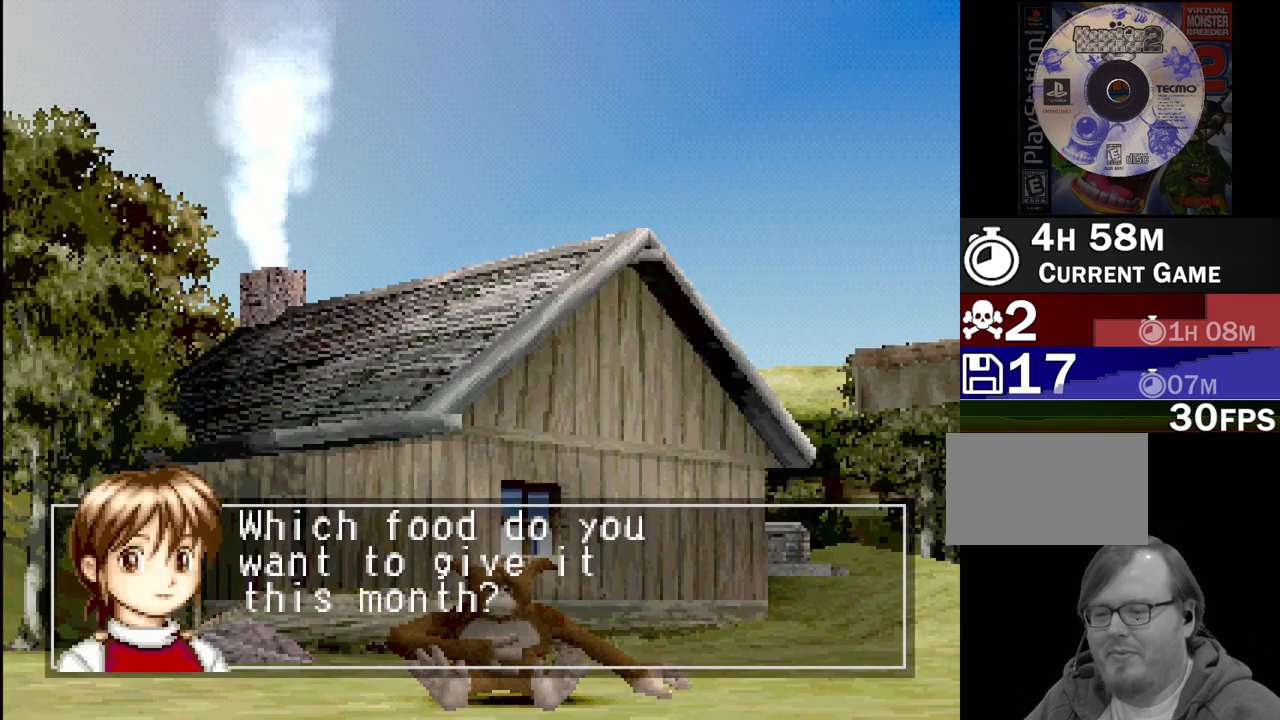
{"buttons": [], "events": [[367, "CROSS", "down"], [450, "CROSS", "up"]]}
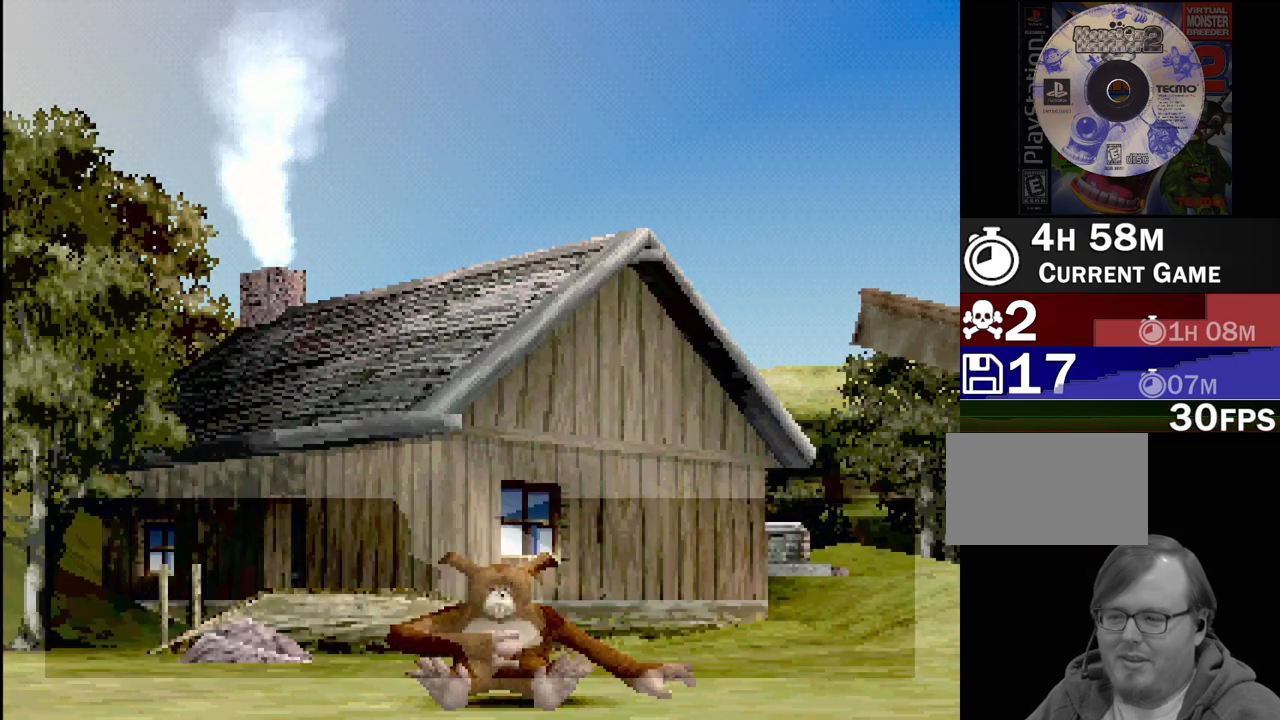
{"buttons": [], "events": []}
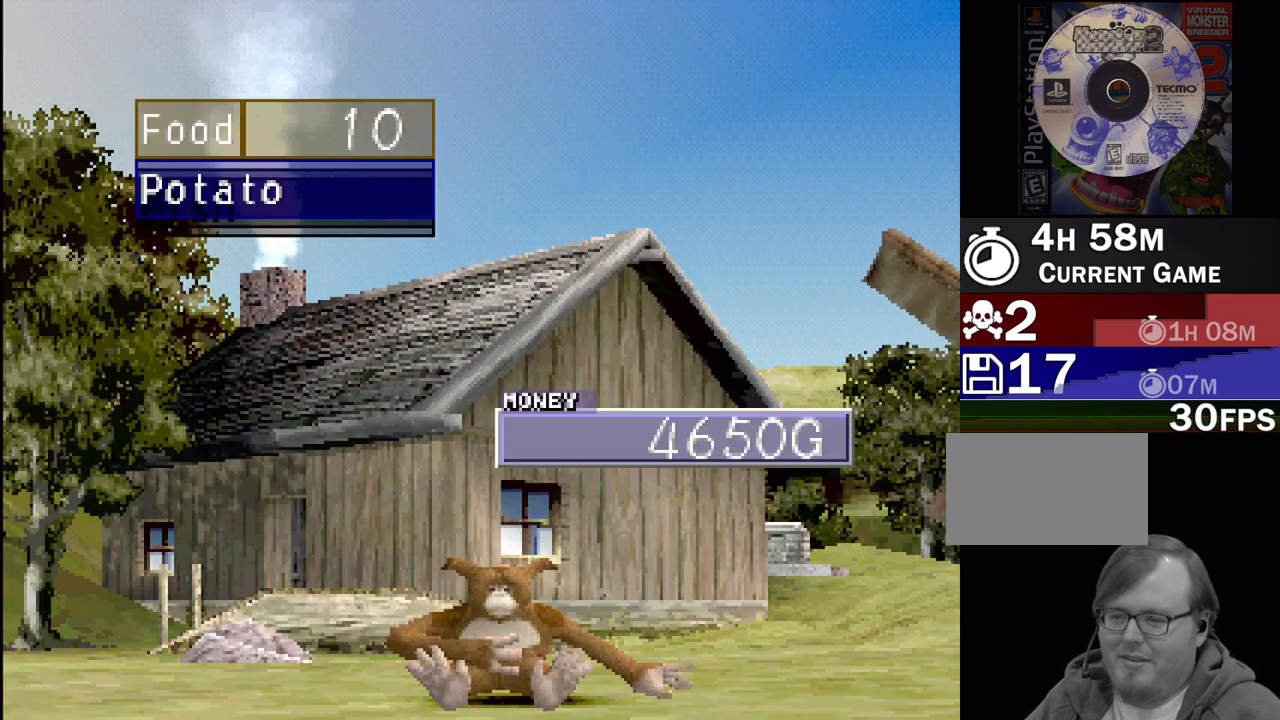
{"buttons": [], "events": []}
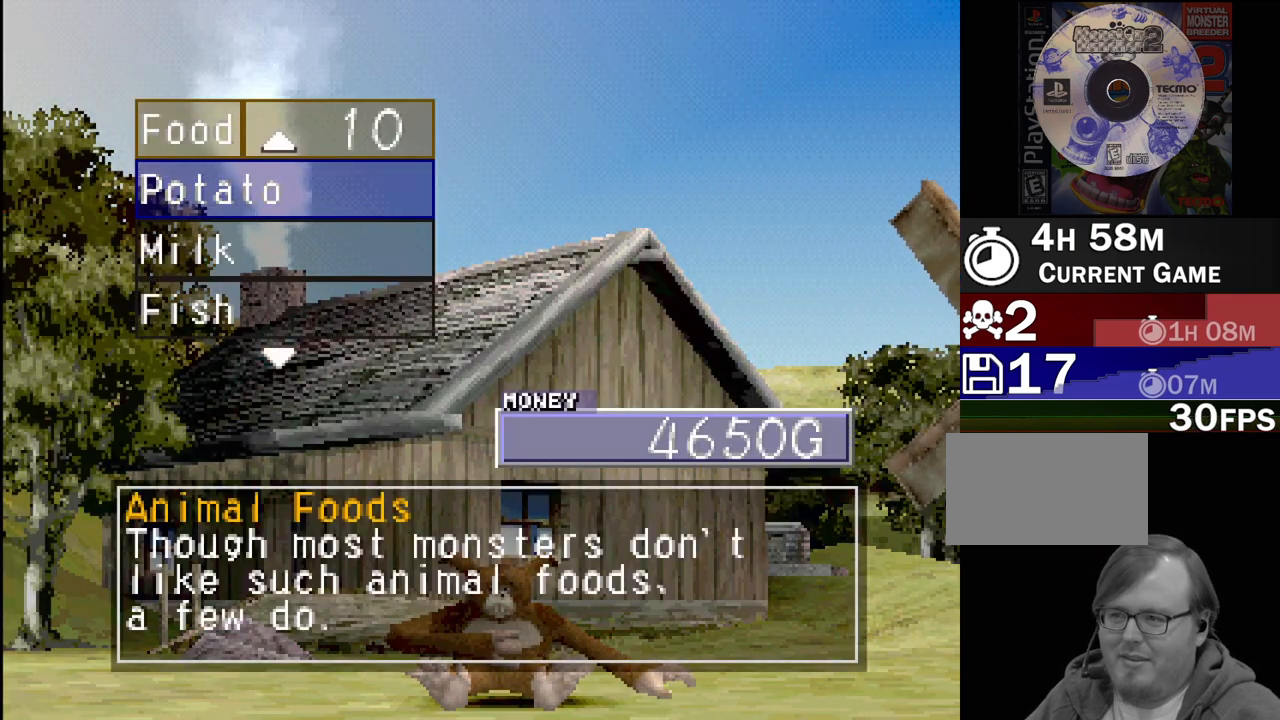
{"buttons": [], "events": [[117, "DPAD_DOWN", "down"], [233, "DPAD_DOWN", "up"], [333, "DPAD_DOWN", "down"], [450, "DPAD_DOWN", "up"]]}
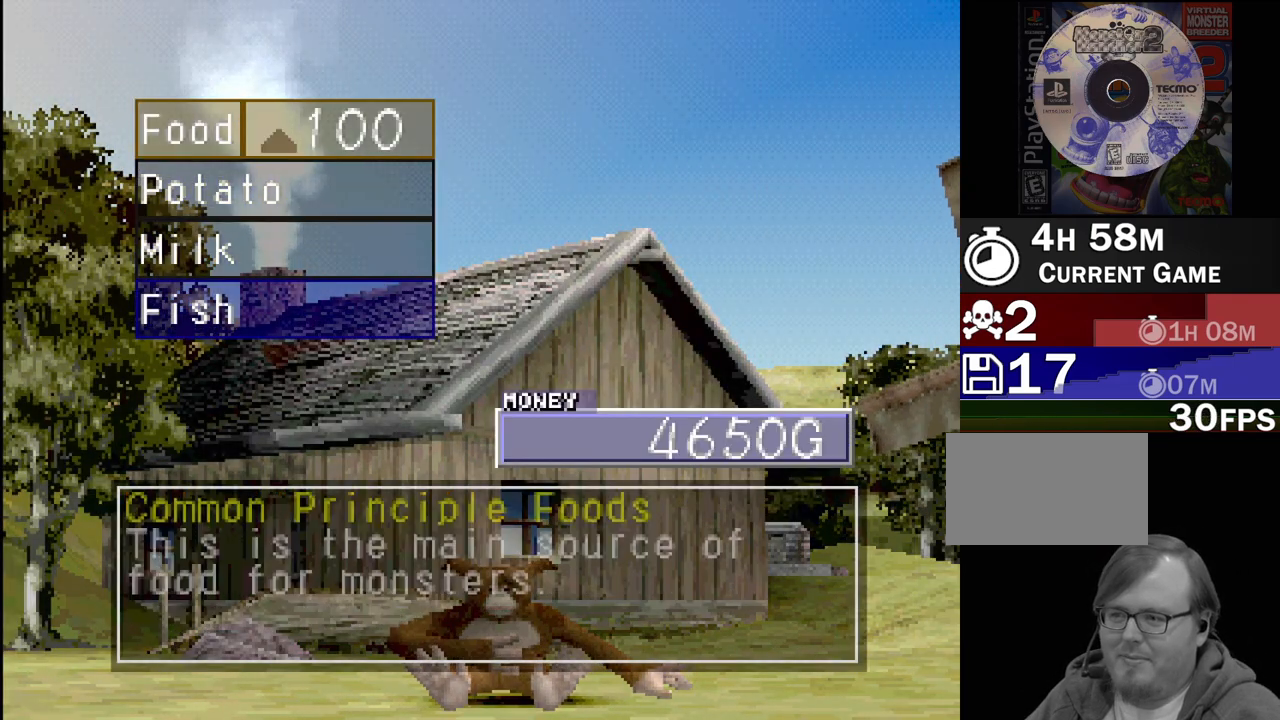
{"buttons": [], "events": [[17, "DPAD_DOWN", "down"], [133, "DPAD_DOWN", "up"]]}
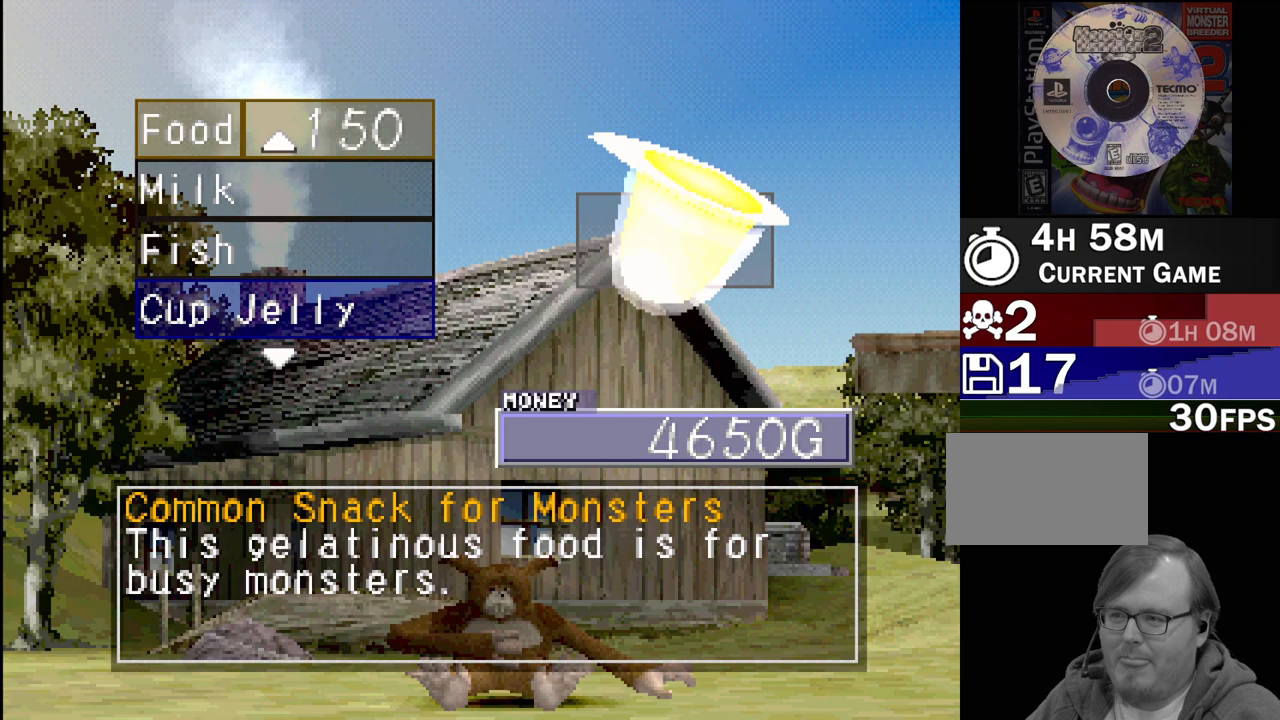
{"buttons": [], "events": [[333, "DPAD_UP", "down"], [450, "DPAD_UP", "up"]]}
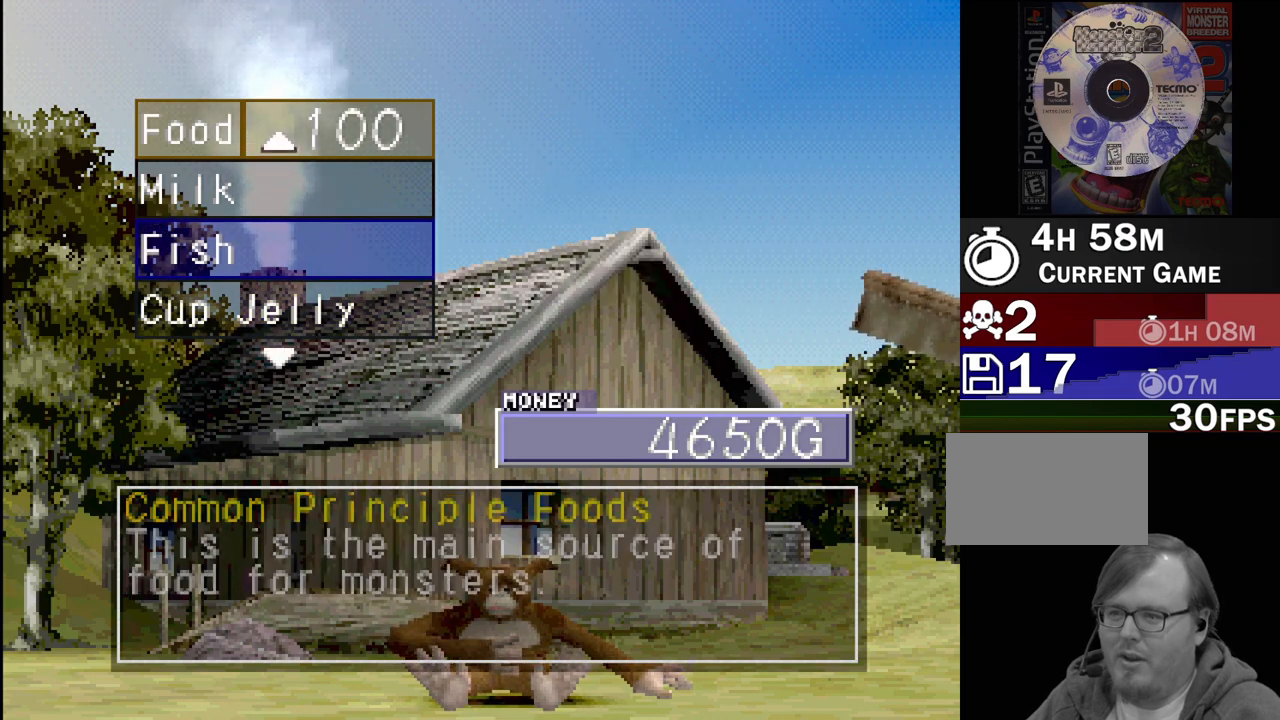
{"buttons": [], "events": [[333, "DPAD_DOWN", "down"], [433, "DPAD_DOWN", "up"]]}
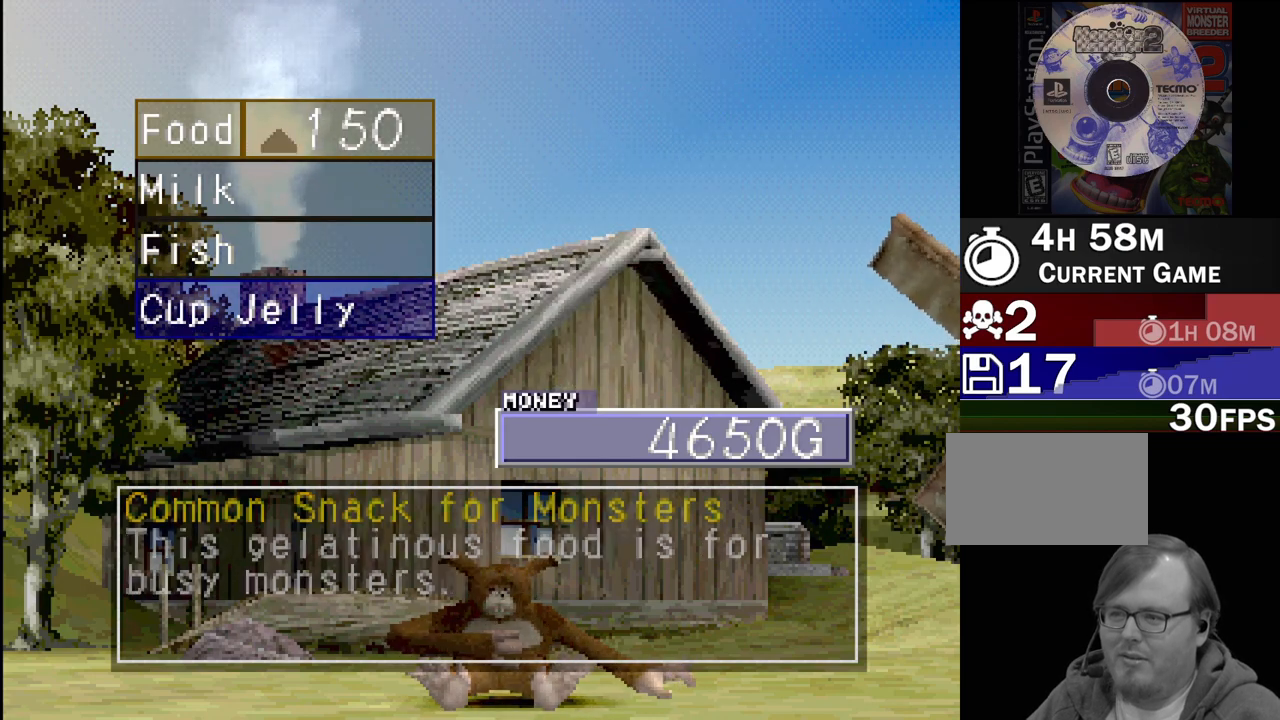
{"buttons": [], "events": [[333, "DPAD_UP", "down"], [417, "DPAD_UP", "up"]]}
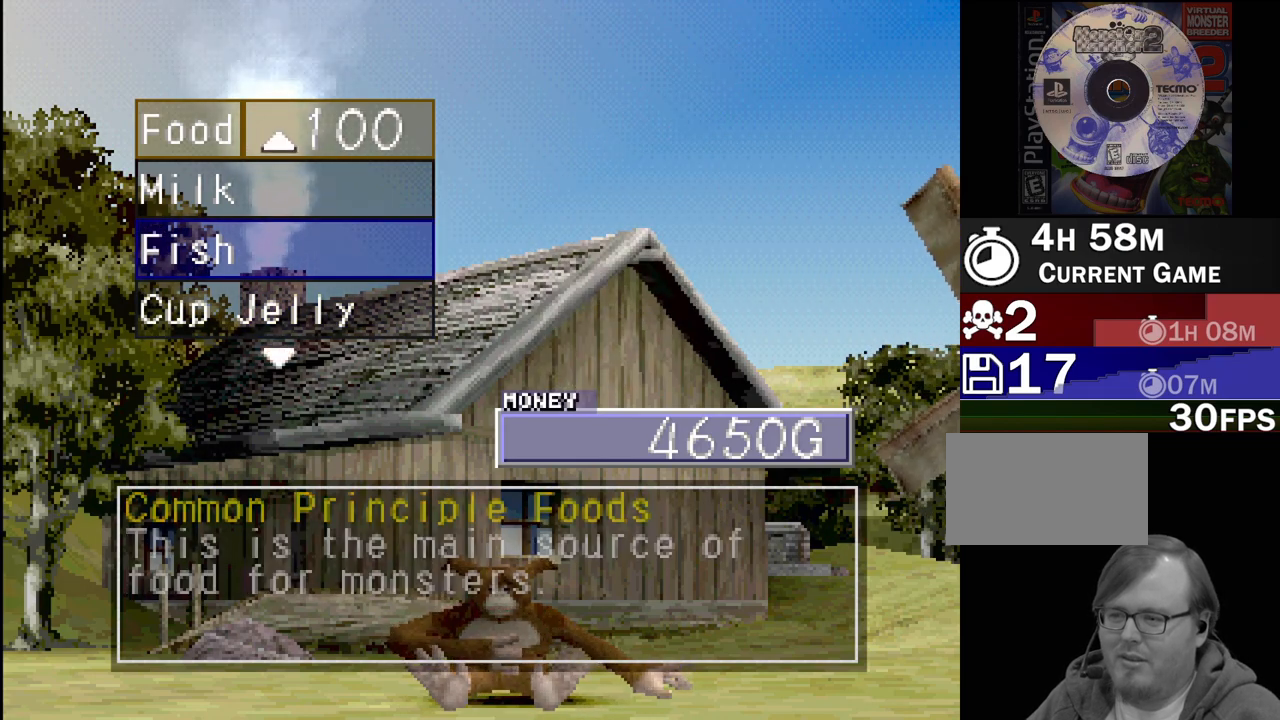
{"buttons": [], "events": [[167, "DPAD_DOWN", "down"], [267, "DPAD_DOWN", "up"], [383, "DPAD_DOWN", "down"], [500, "DPAD_DOWN", "up"]]}
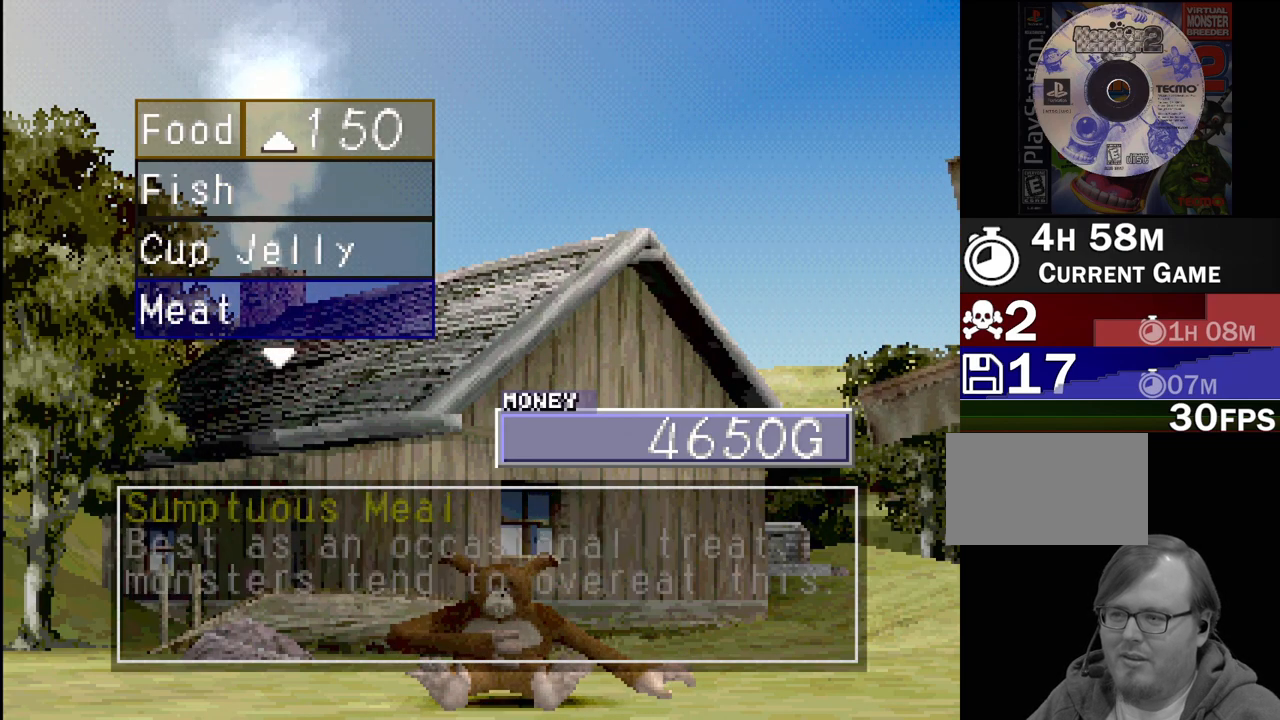
{"buttons": [], "events": [[83, "DPAD_DOWN", "down"], [217, "DPAD_DOWN", "up"]]}
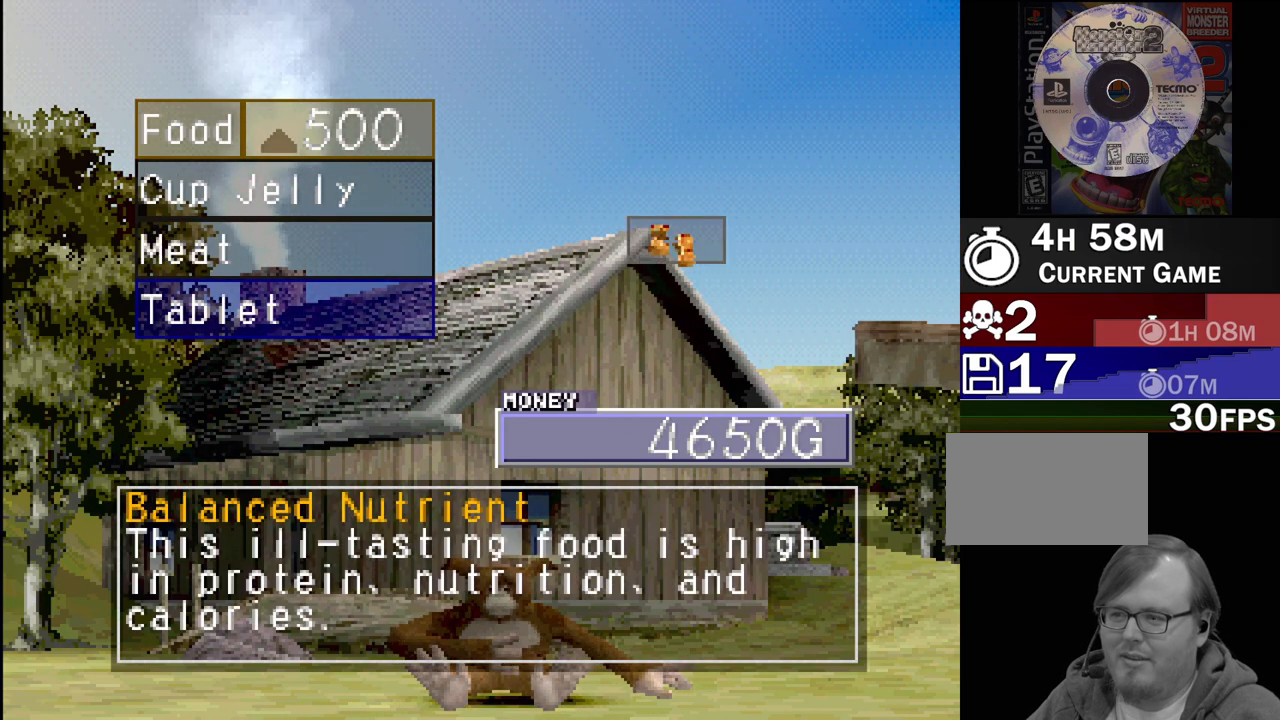
{"buttons": [], "events": [[150, "DPAD_UP", "down"], [267, "DPAD_UP", "up"]]}
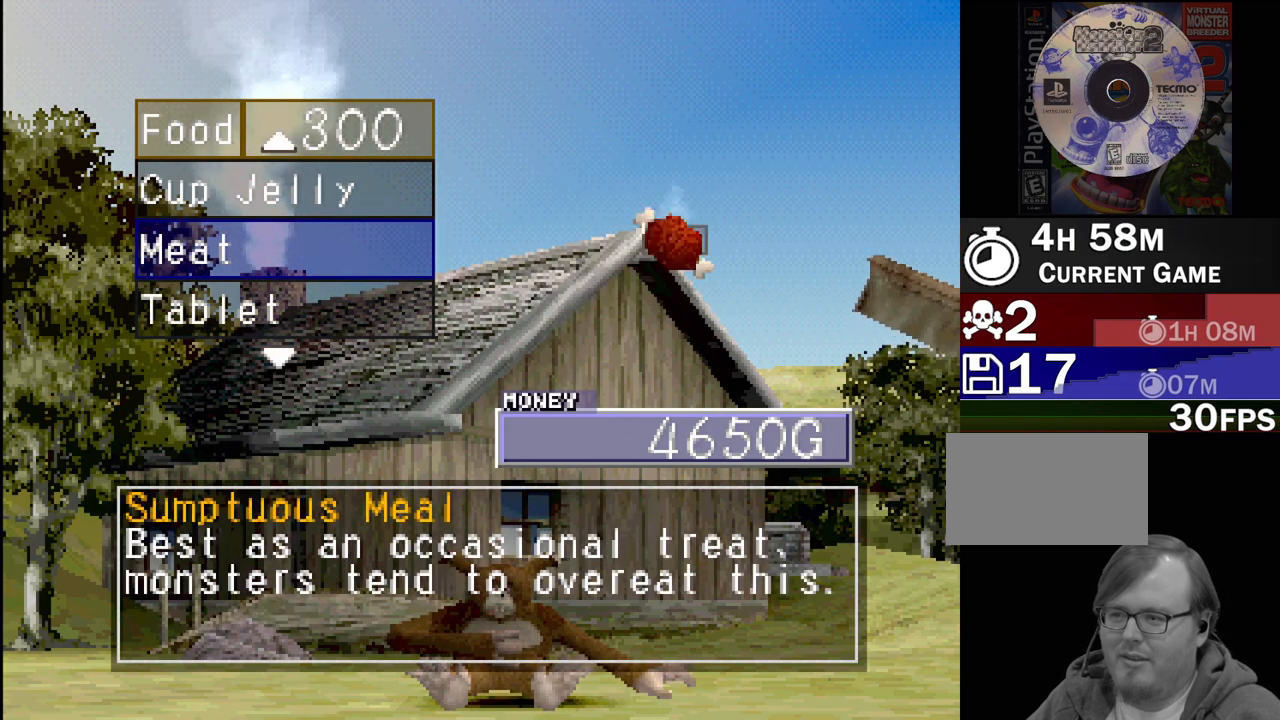
{"buttons": ["CROSS"], "events": [[367, "CROSS", "down"]]}
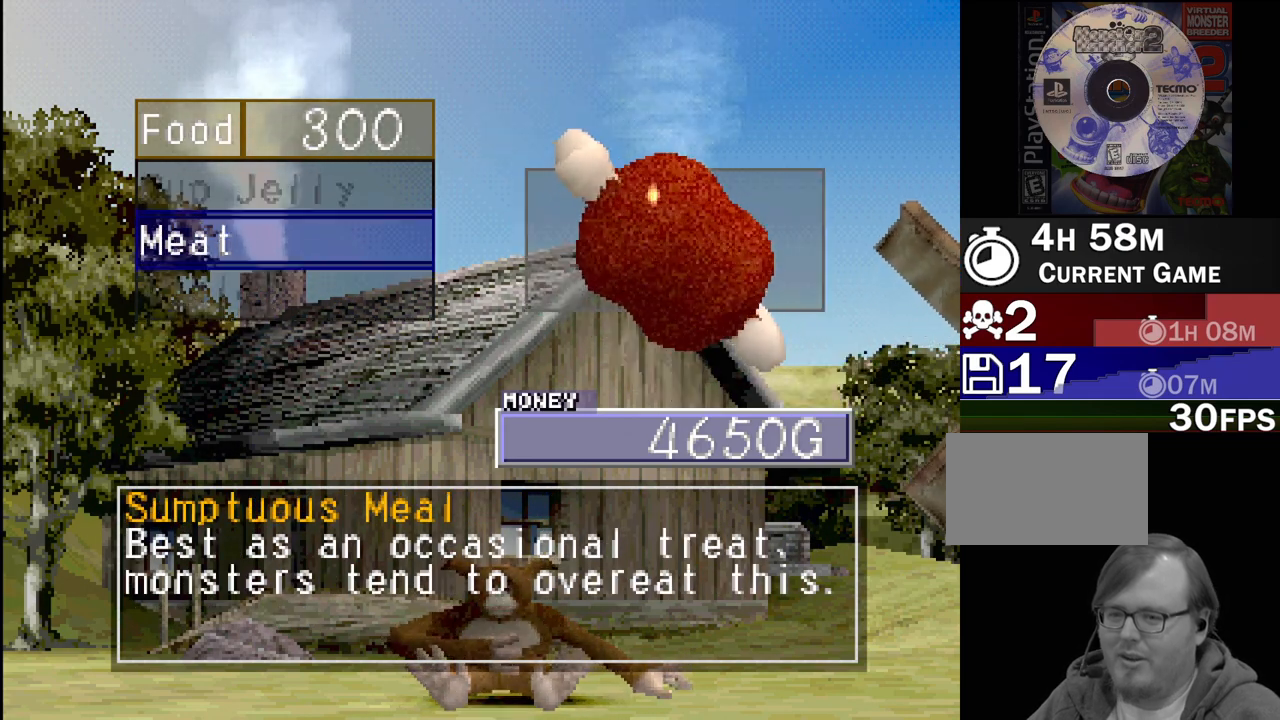
{"buttons": [], "events": [[33, "CROSS", "up"], [250, "CROSS", "down"], [383, "CROSS", "up"]]}
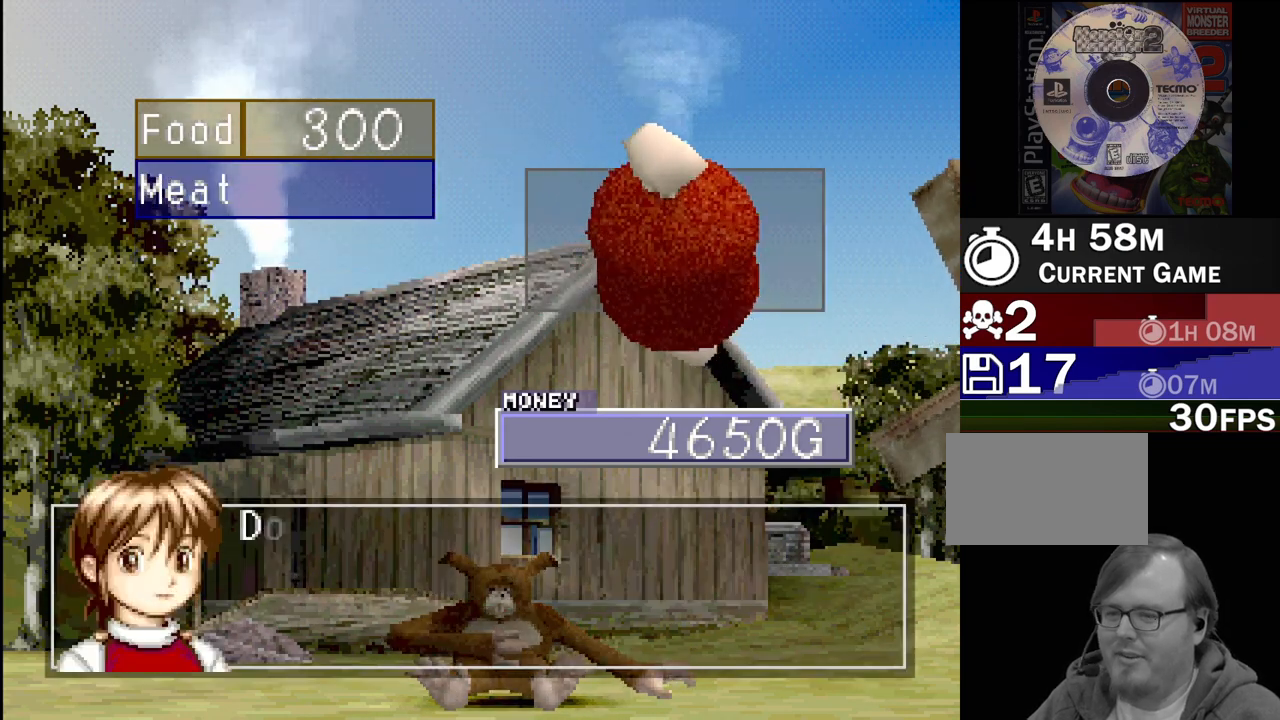
{"buttons": ["CROSS"], "events": [[50, "CROSS", "down"], [183, "CROSS", "up"], [433, "CROSS", "down"]]}
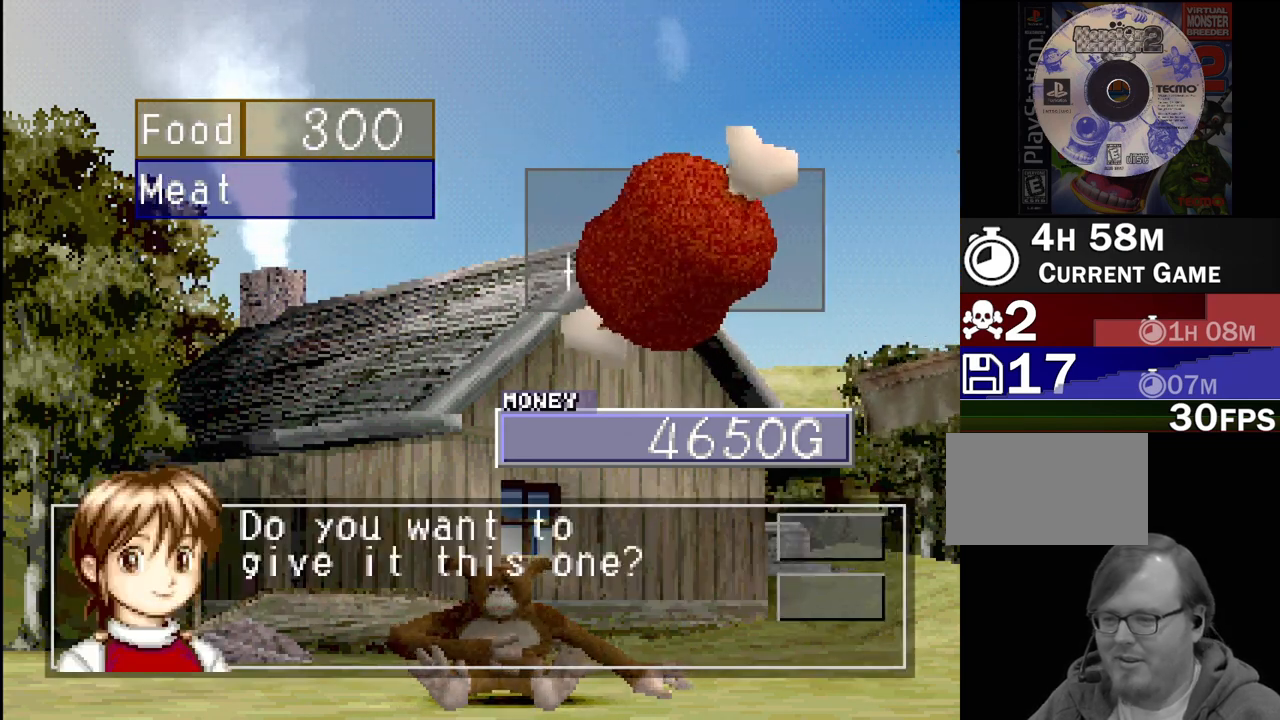
{"buttons": [], "events": [[50, "CROSS", "up"]]}